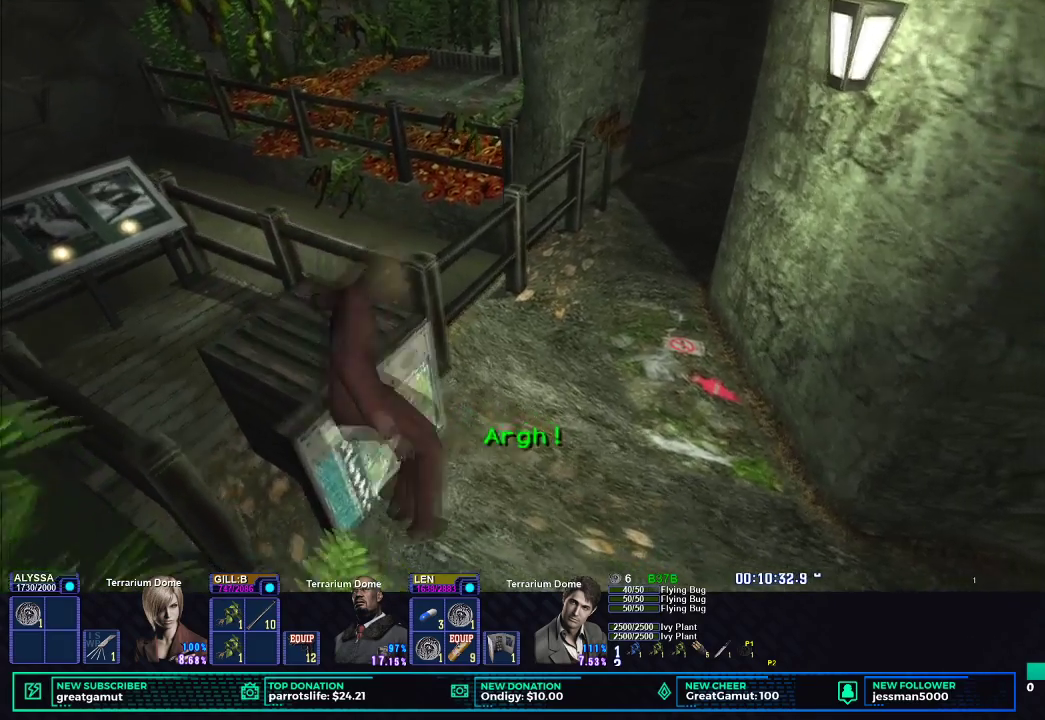
Gameplay with a controller (Xbox layout); each line is a JSON object with the inputs held at the frame after it. "button_events" lists button changes between this image and that frame as [ms after this image, input, new state], when the widget could be followed in between (sticks are given only as held states). Not read: L1 R1.
{"buttons": ["X"], "left_stick": "up-right", "right_stick": "center", "button_events": [[50, "X", "down"]]}
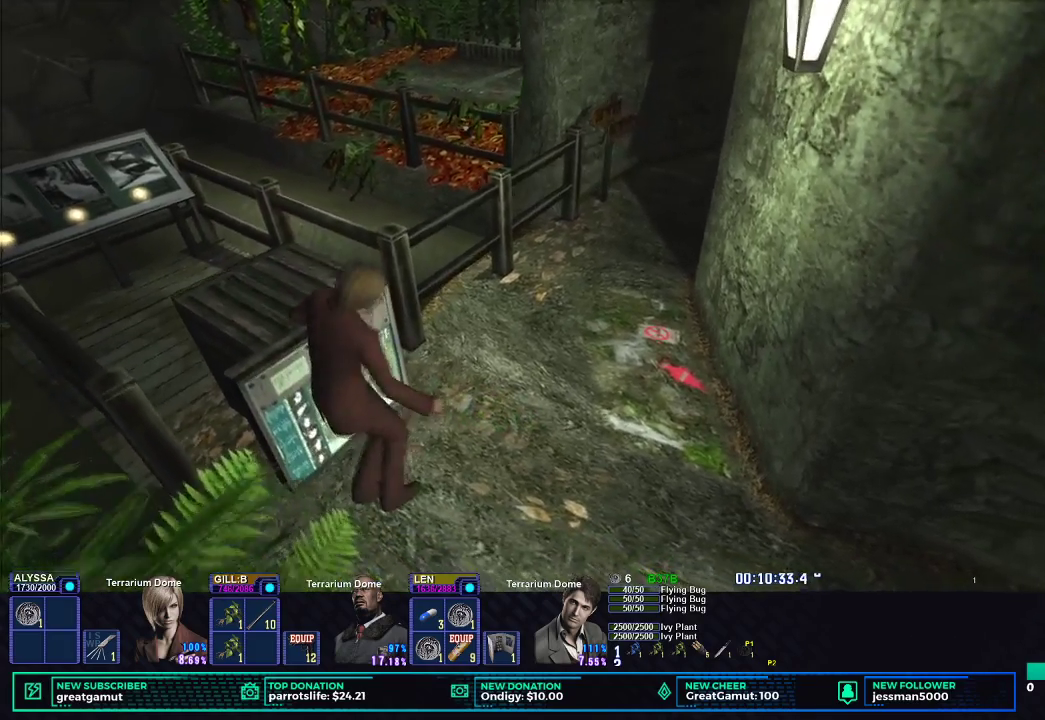
{"buttons": ["X"], "left_stick": "up-right", "right_stick": "center", "button_events": []}
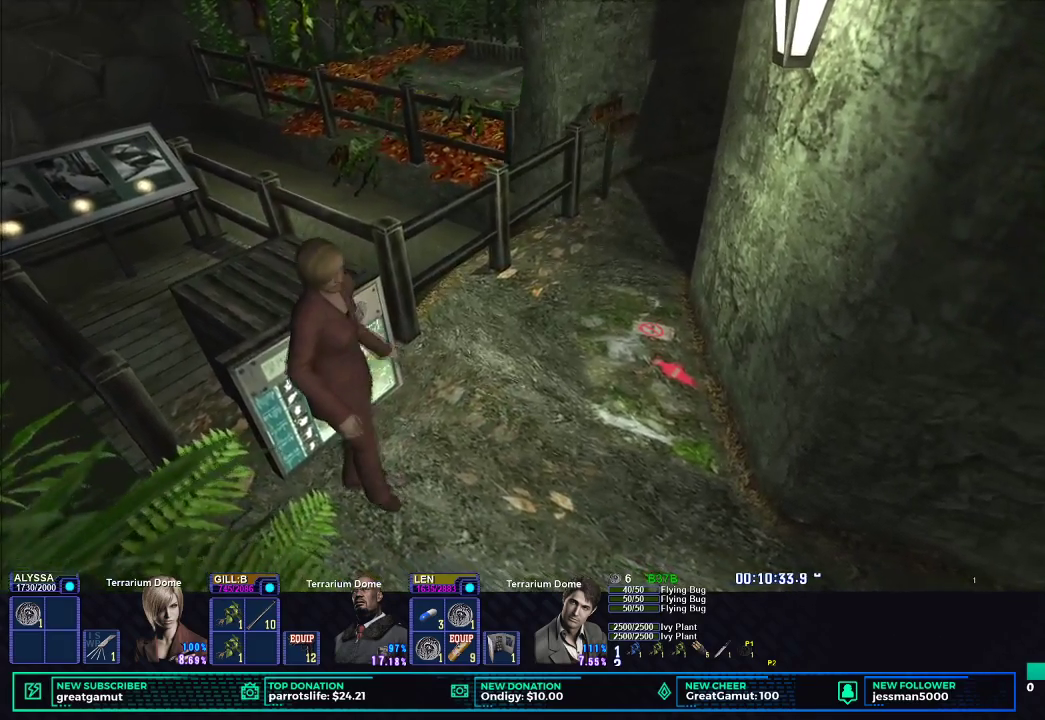
{"buttons": ["X"], "left_stick": "up-right", "right_stick": "center", "button_events": []}
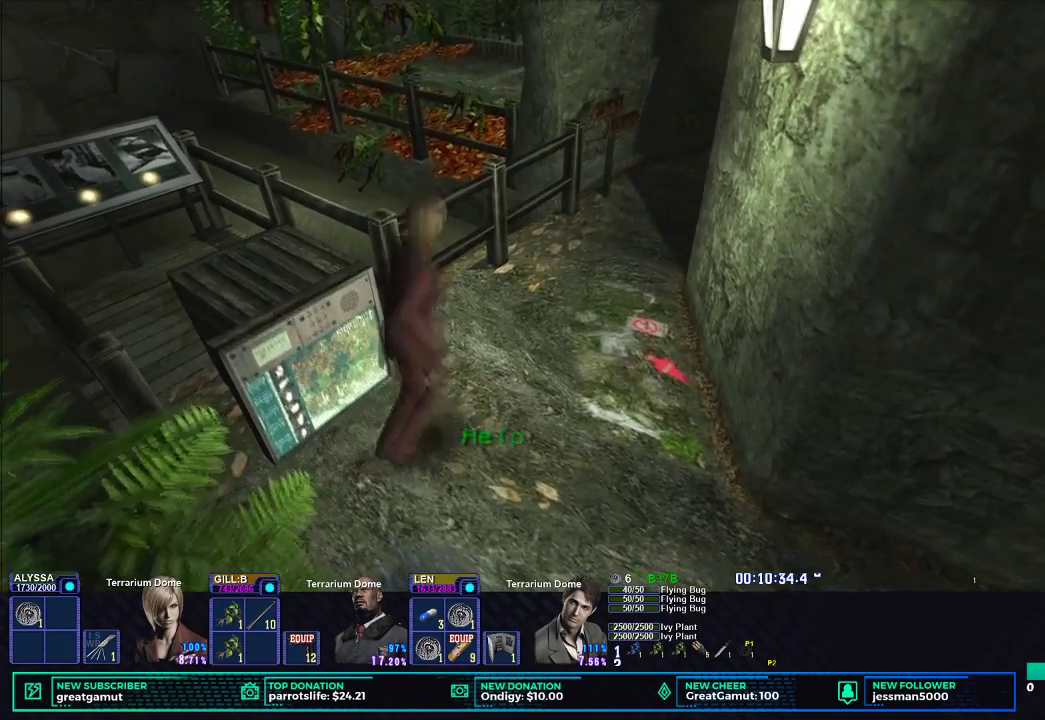
{"buttons": ["X"], "left_stick": "up-right", "right_stick": "center", "button_events": []}
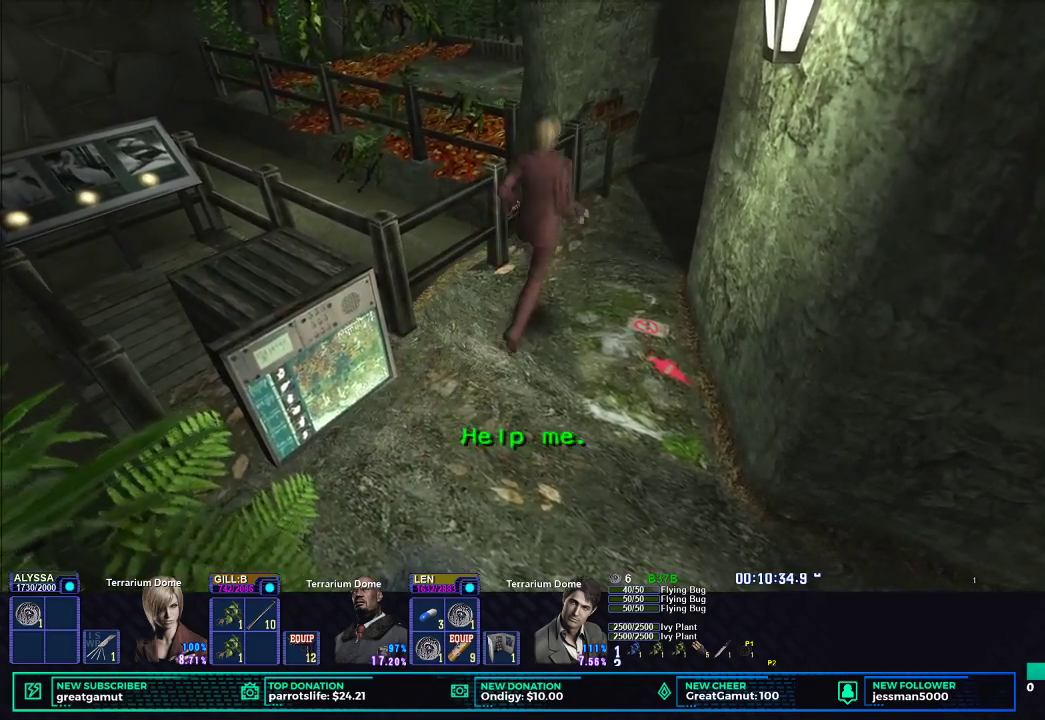
{"buttons": ["X"], "left_stick": "up-right", "right_stick": "center", "button_events": []}
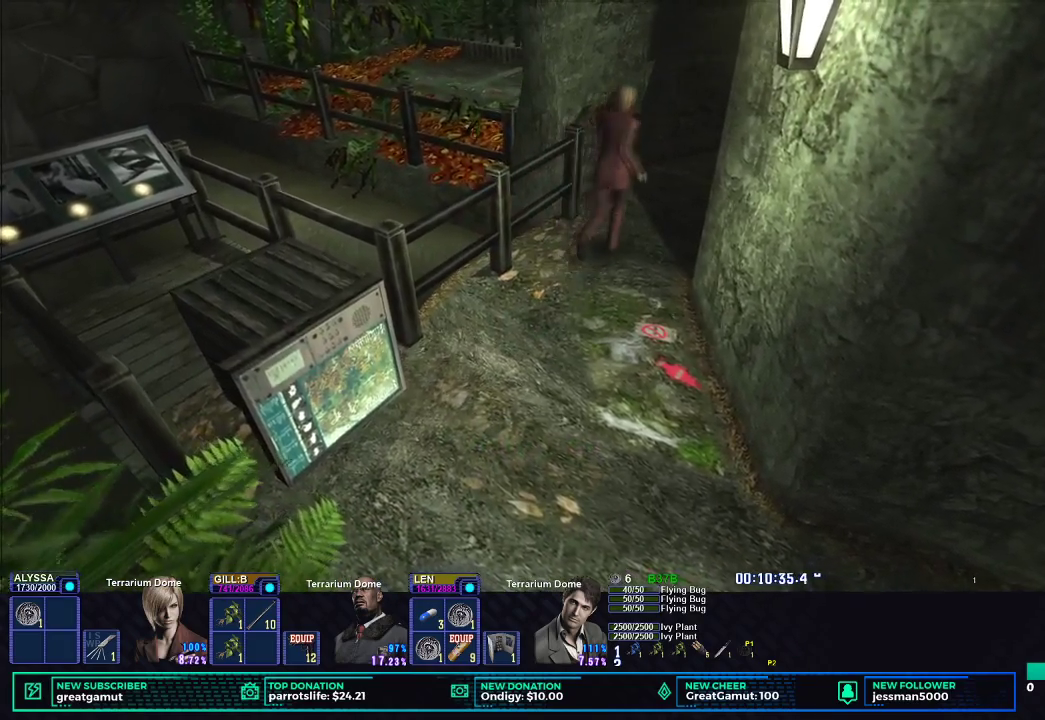
{"buttons": ["X"], "left_stick": "up-right", "right_stick": "center", "button_events": []}
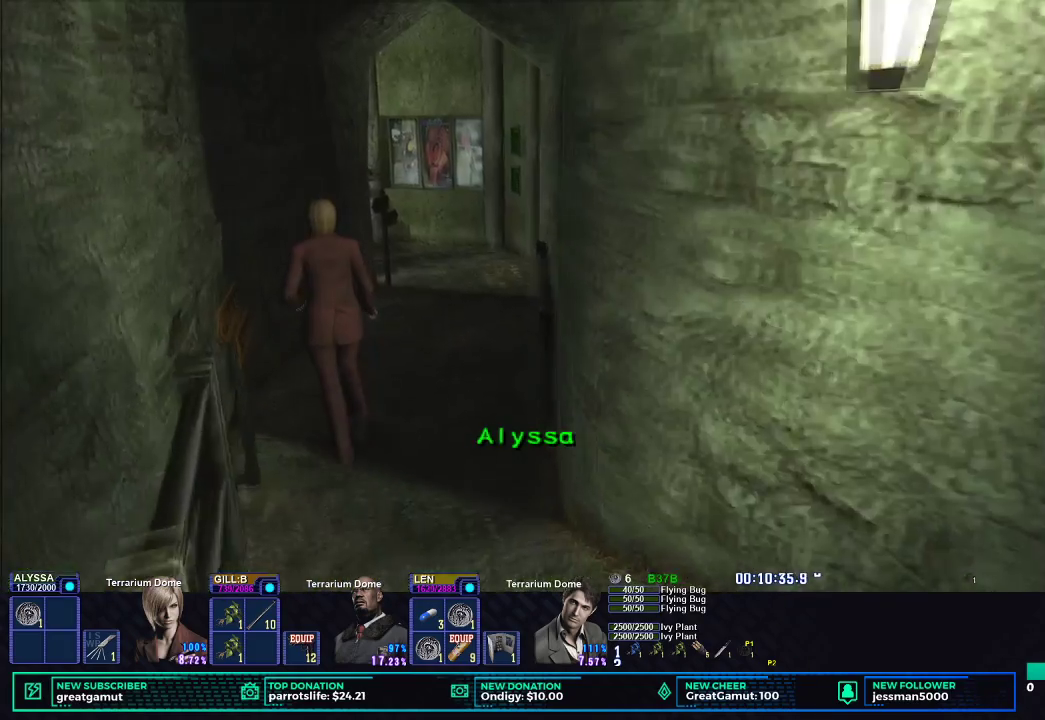
{"buttons": ["X"], "left_stick": "up-right", "right_stick": "center", "button_events": [[17, "A", "down"], [150, "A", "up"]]}
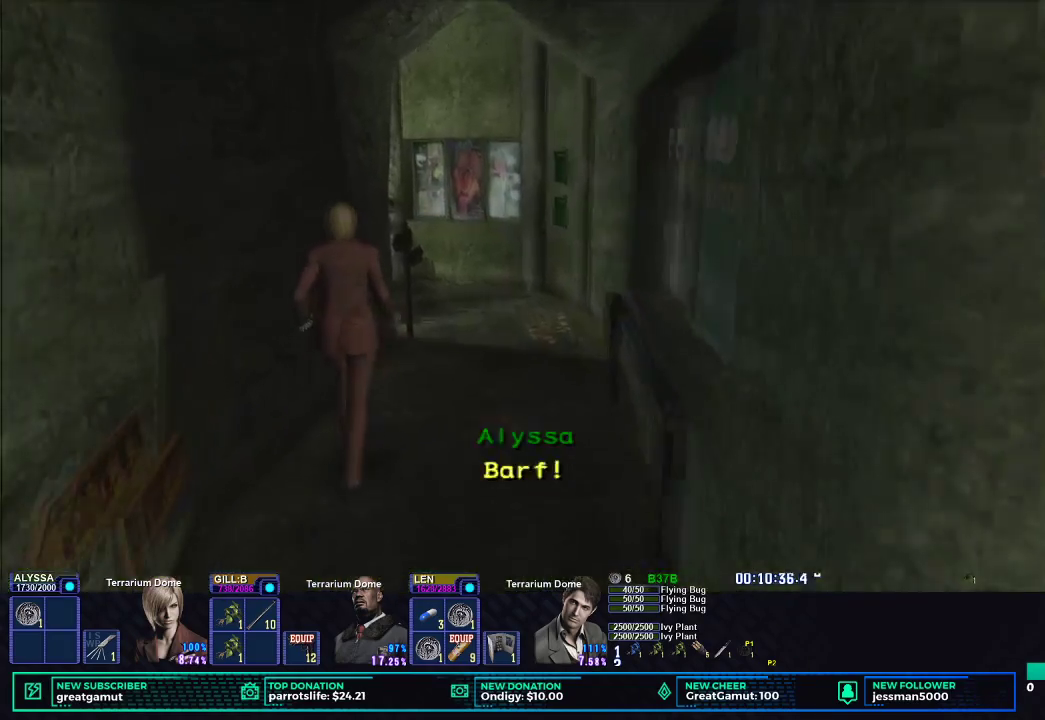
{"buttons": ["X"], "left_stick": "up", "right_stick": "center", "button_events": []}
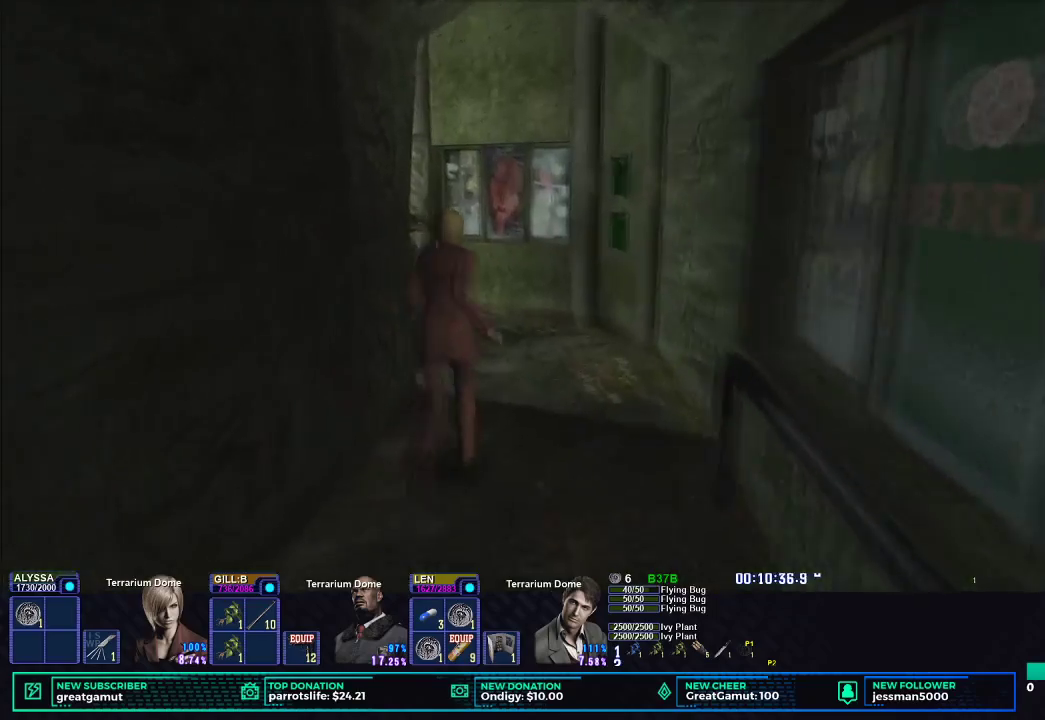
{"buttons": ["X"], "left_stick": "up", "right_stick": "center", "button_events": []}
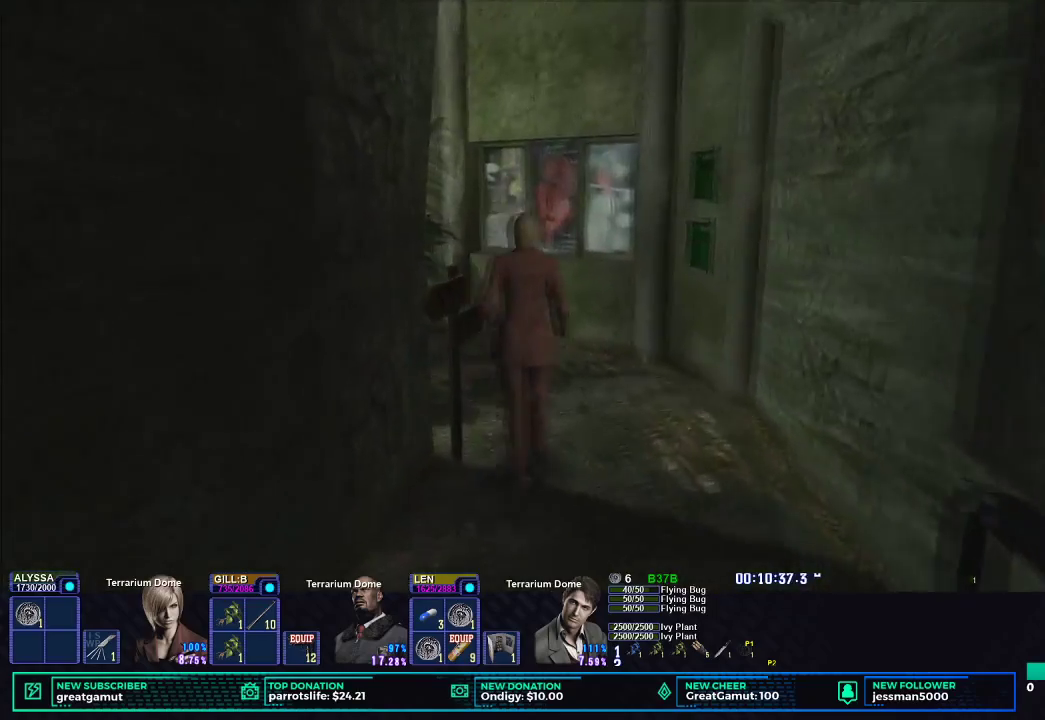
{"buttons": ["X"], "left_stick": "left", "right_stick": "center", "button_events": []}
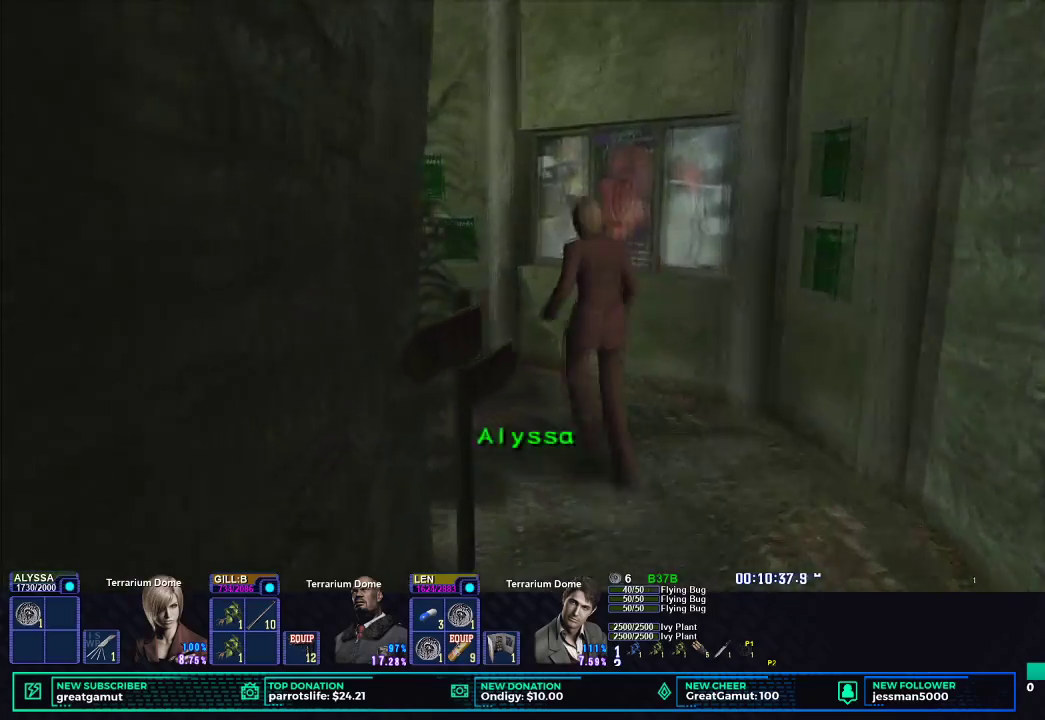
{"buttons": ["X"], "left_stick": "up-left", "right_stick": "center", "button_events": []}
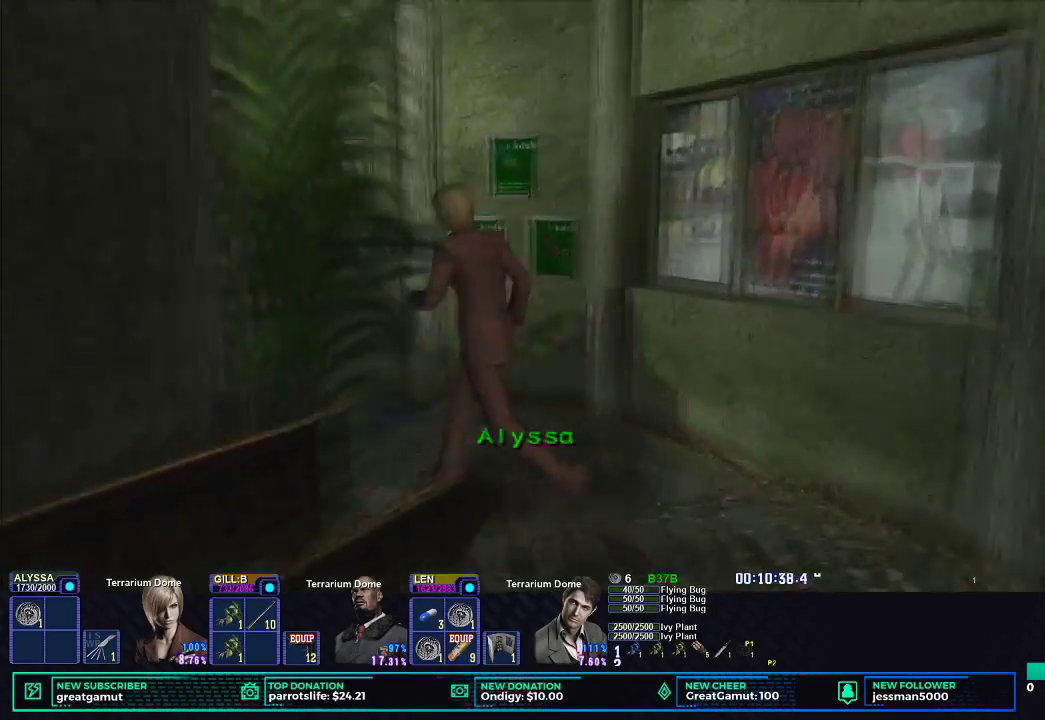
{"buttons": ["X", "L2"], "left_stick": "up-left", "right_stick": "center"}
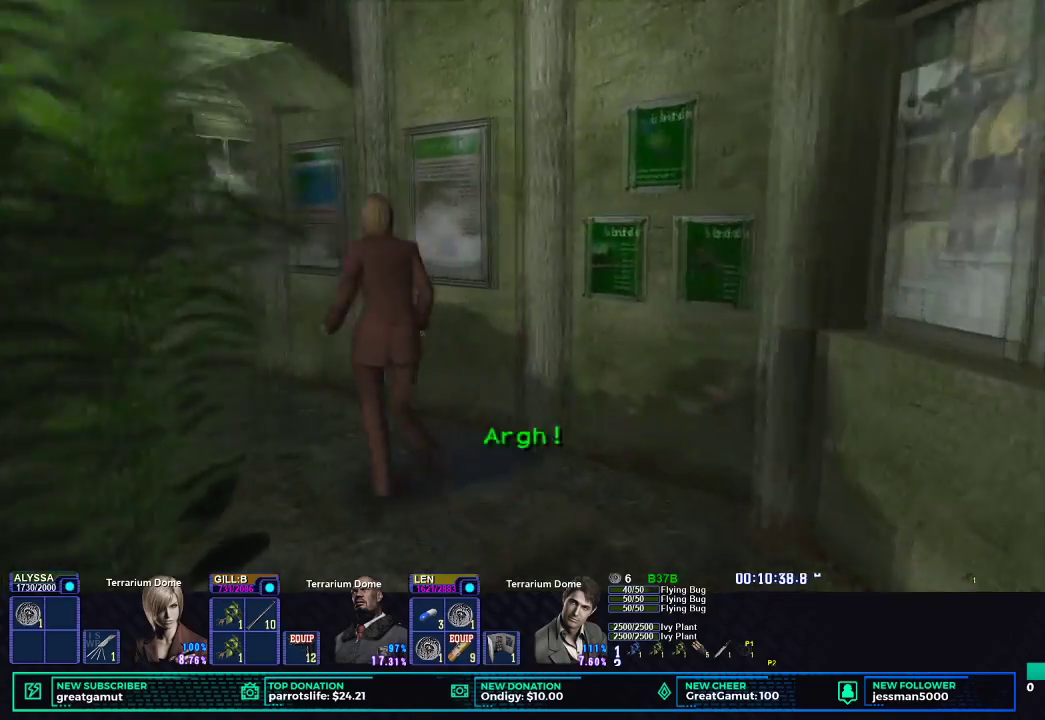
{"buttons": ["X"], "left_stick": "left", "right_stick": "center"}
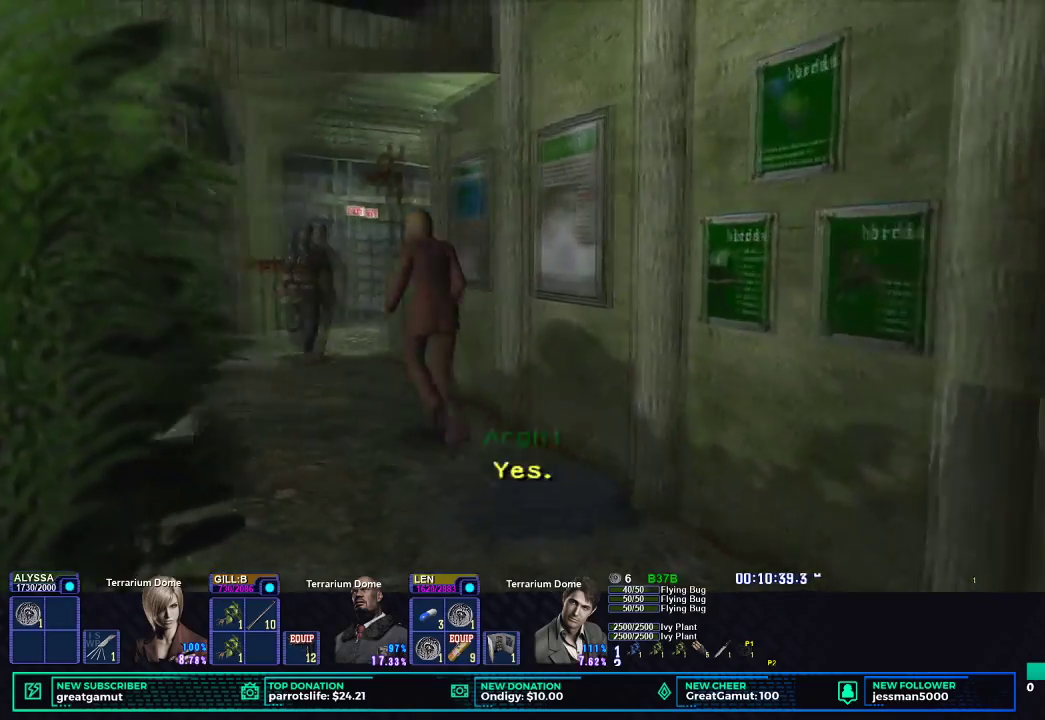
{"buttons": ["X"], "left_stick": "up-left", "right_stick": "center", "button_events": []}
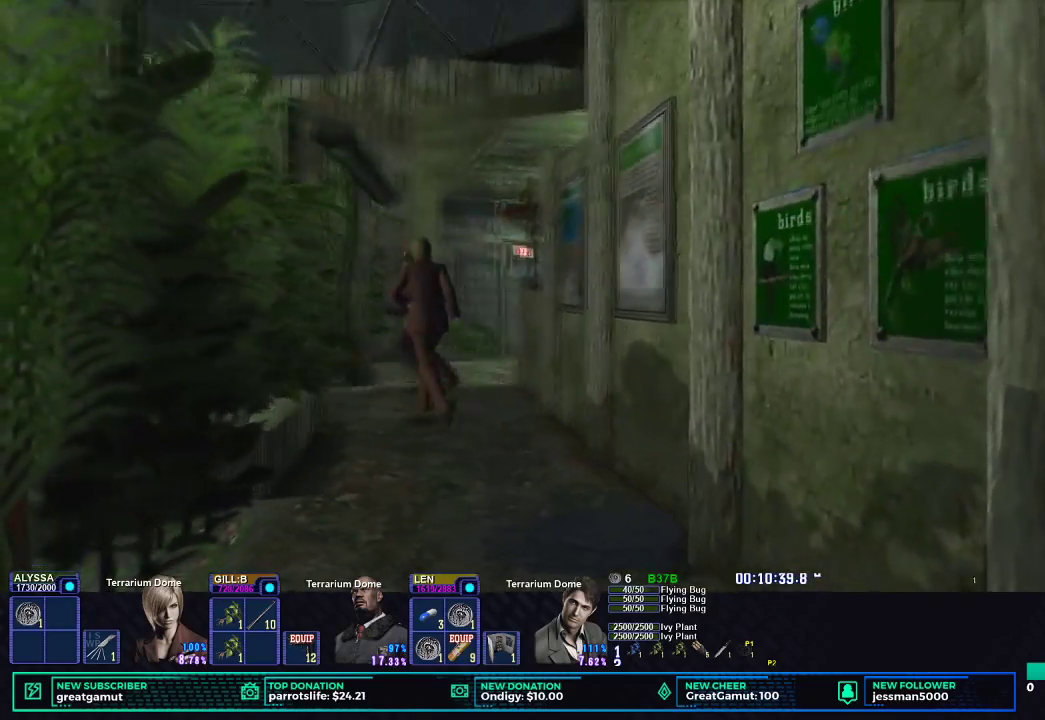
{"buttons": ["X"], "left_stick": "left", "right_stick": "center", "button_events": []}
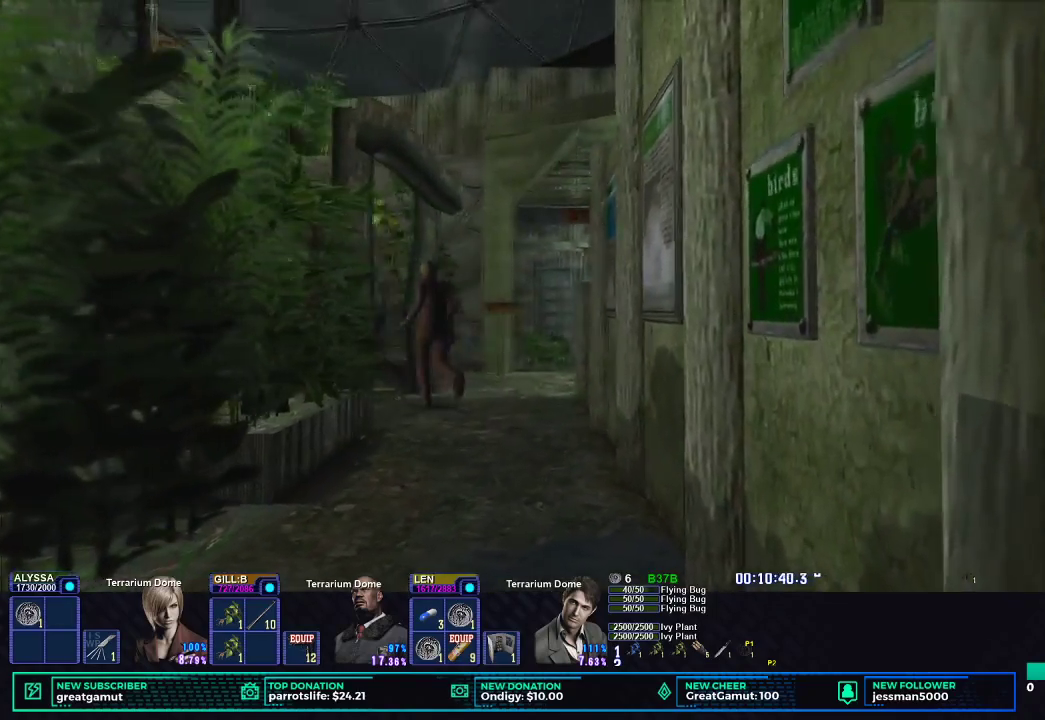
{"buttons": ["X"], "left_stick": "down", "right_stick": "center", "button_events": []}
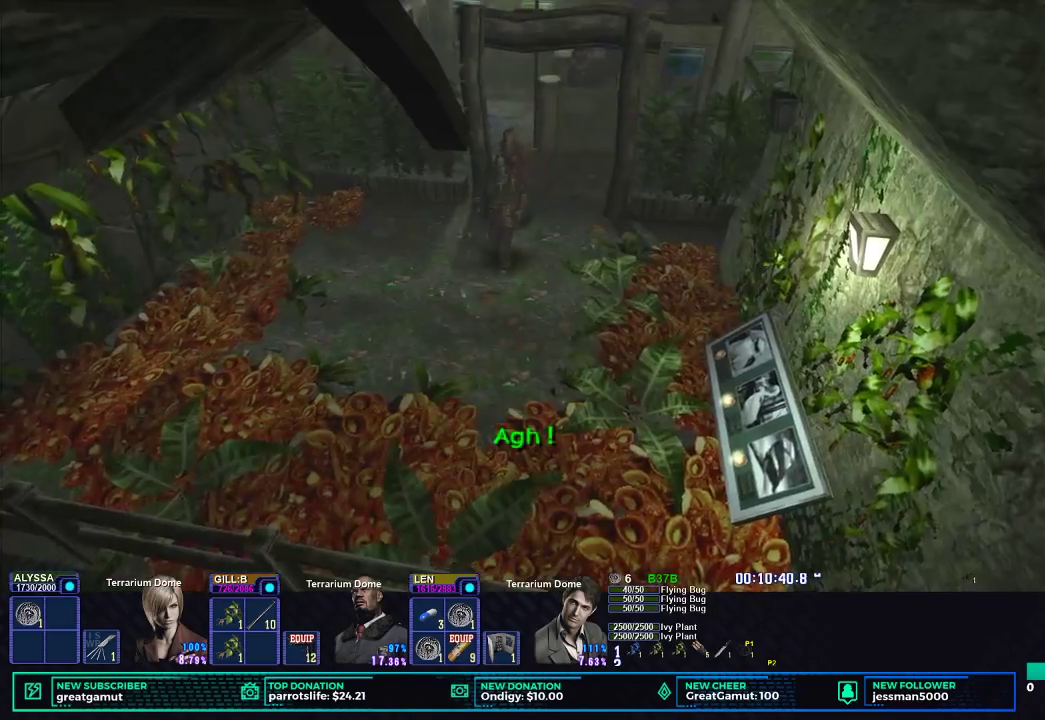
{"buttons": ["X"], "left_stick": "down-right", "right_stick": "center", "button_events": []}
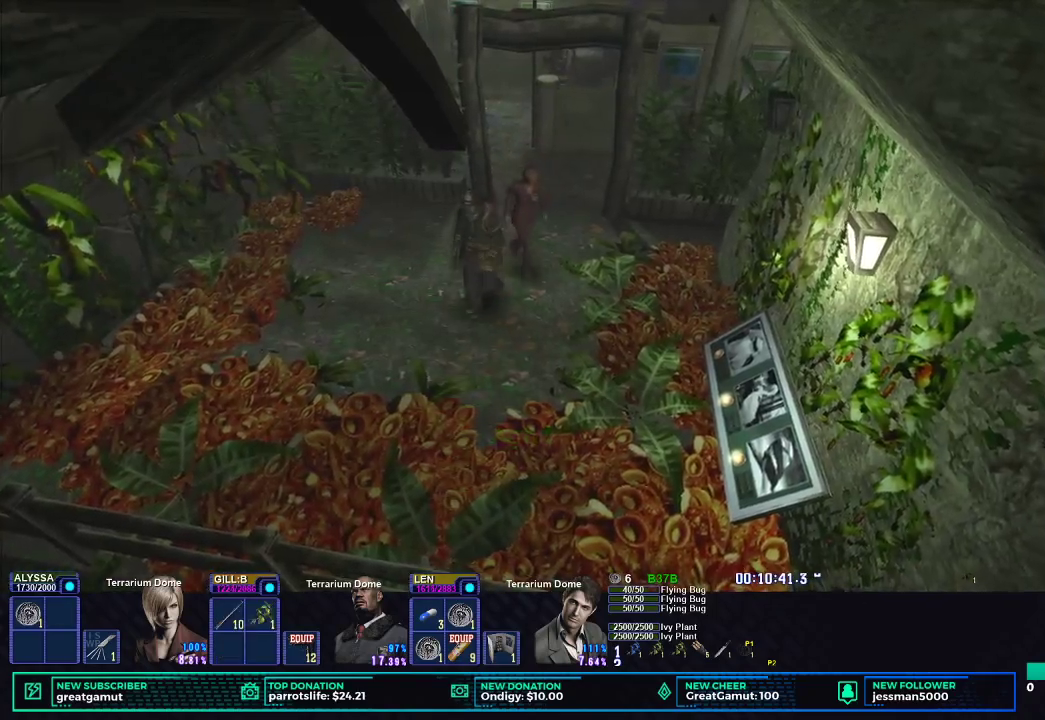
{"buttons": ["X"], "left_stick": "down-right", "right_stick": "center", "button_events": []}
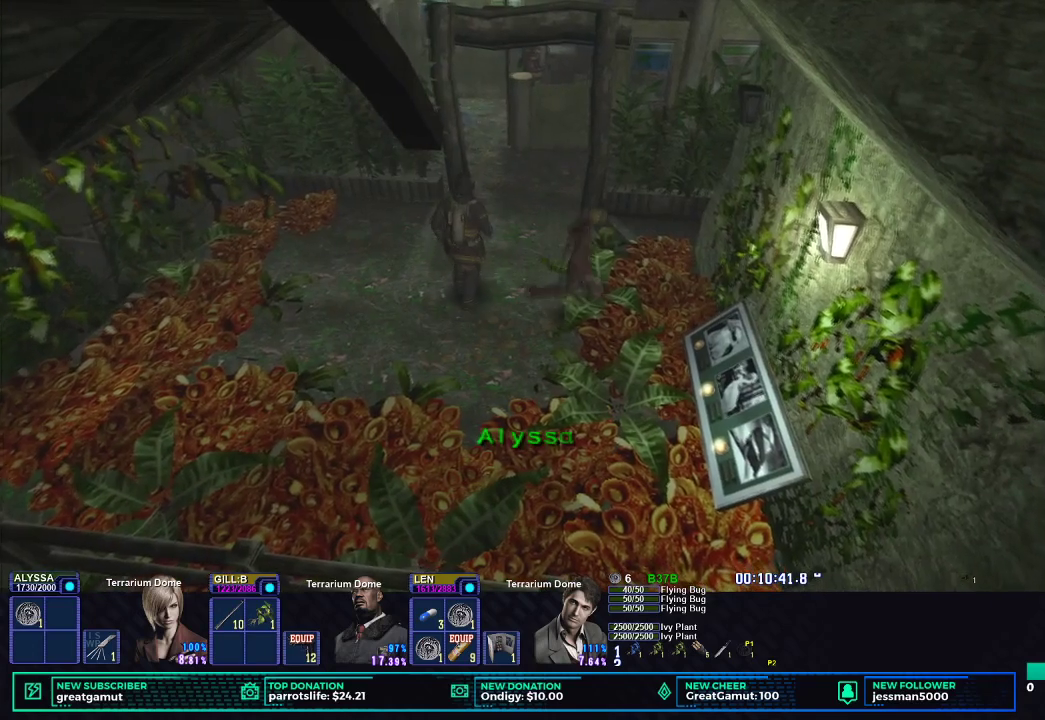
{"buttons": [], "left_stick": "down-right", "right_stick": "center", "button_events": [[283, "X", "up"], [367, "B", "down"], [467, "B", "up"]]}
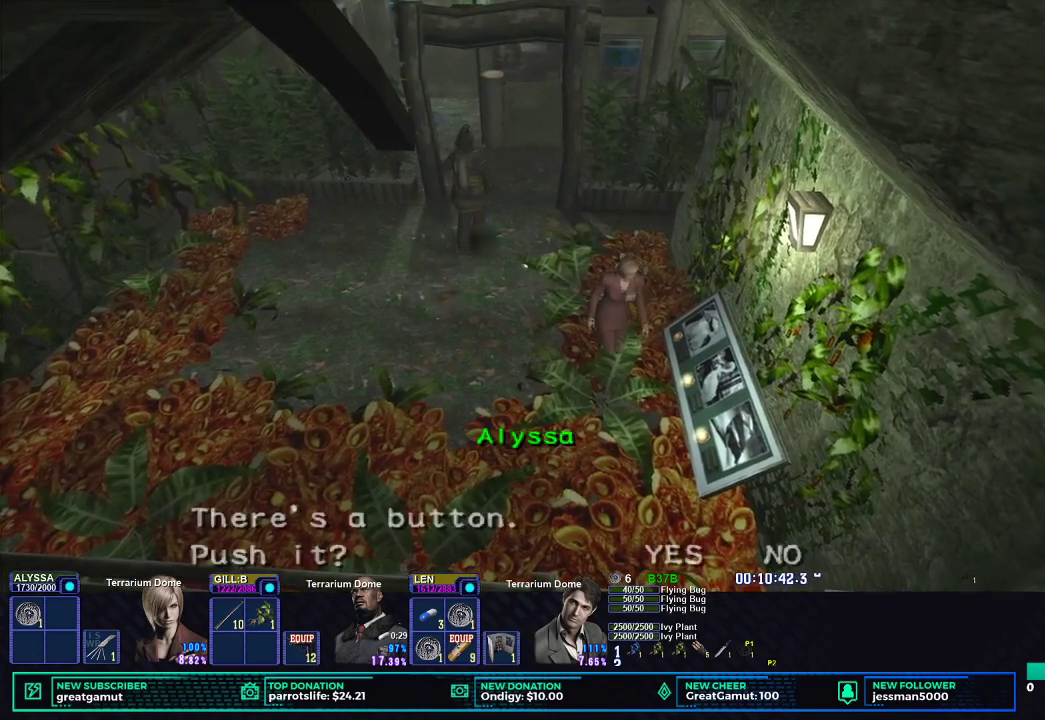
{"buttons": [], "left_stick": "center", "right_stick": "center", "button_events": [[17, "B", "down"], [117, "B", "up"], [200, "B", "down"], [250, "B", "up"]]}
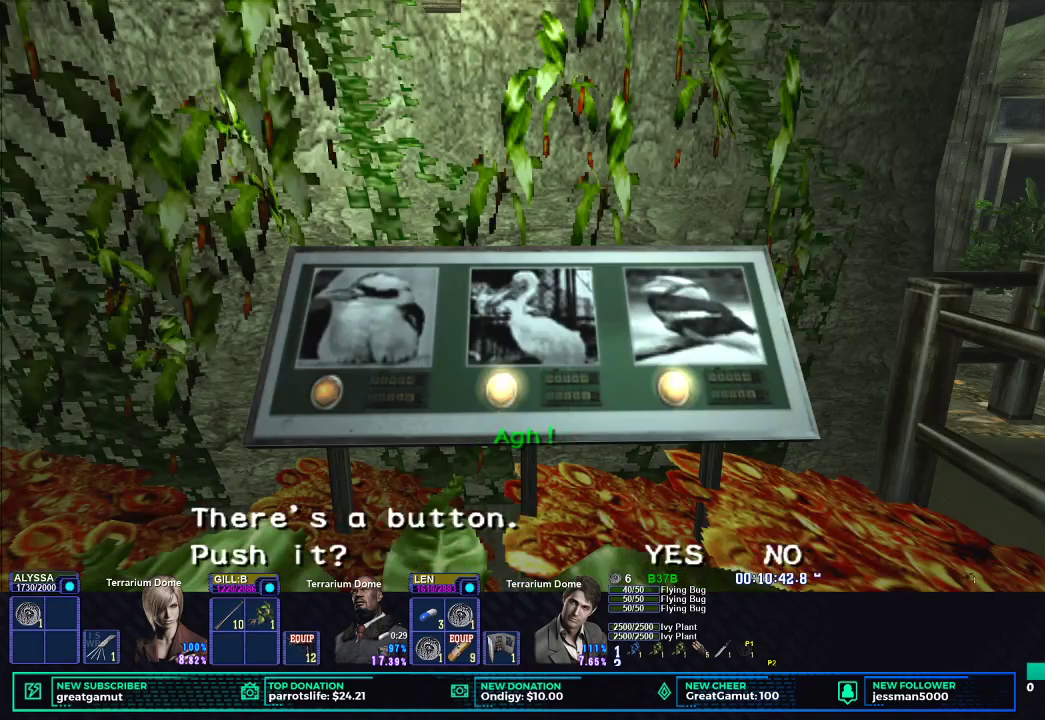
{"buttons": ["X"], "left_stick": "up-right", "right_stick": "center", "button_events": [[17, "DPAD_LEFT", "down"], [117, "B", "down"], [167, "DPAD_LEFT", "up"], [217, "B", "up"], [417, "X", "down"]]}
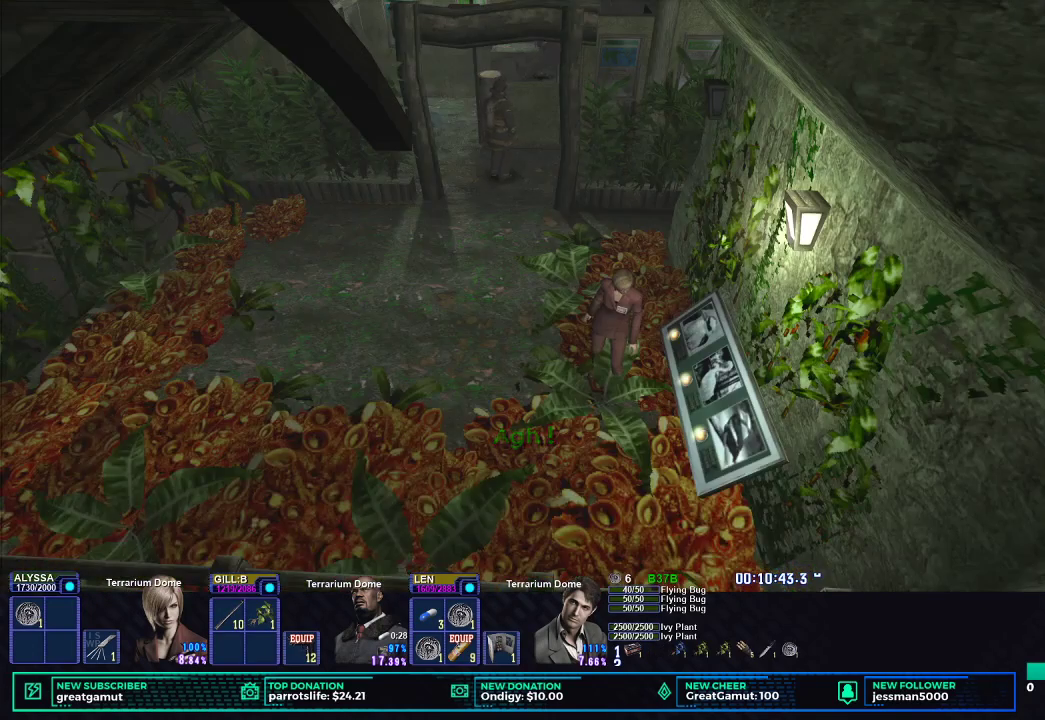
{"buttons": ["X"], "left_stick": "up-left", "right_stick": "center", "button_events": []}
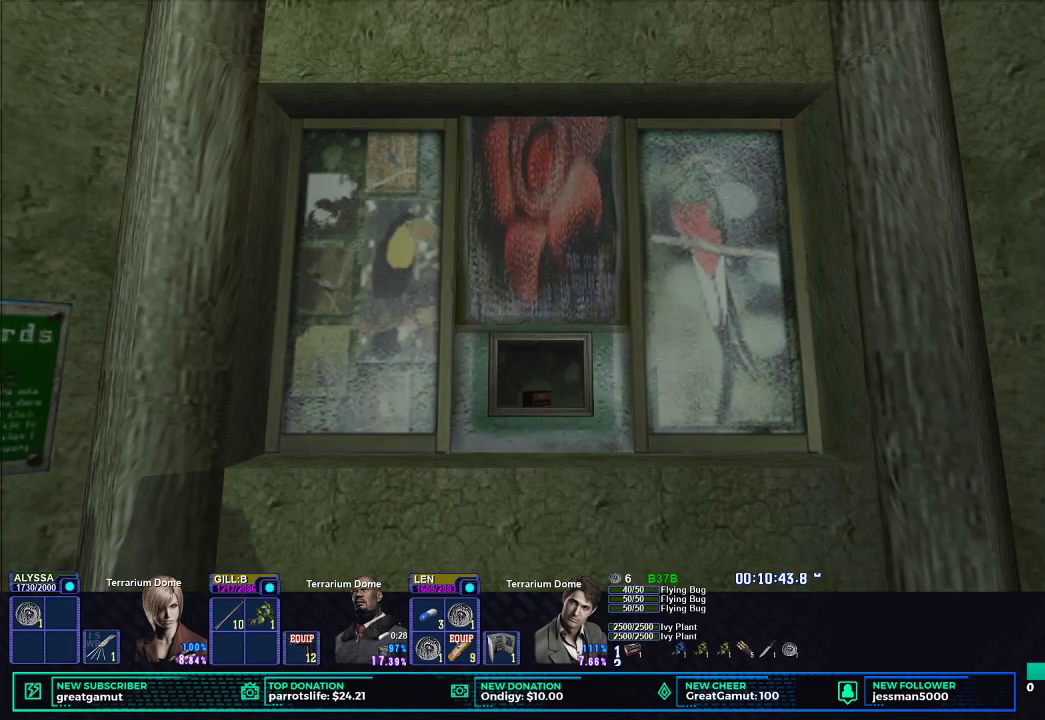
{"buttons": ["X"], "left_stick": "up-left", "right_stick": "center", "button_events": [[17, "A", "down"], [167, "A", "up"]]}
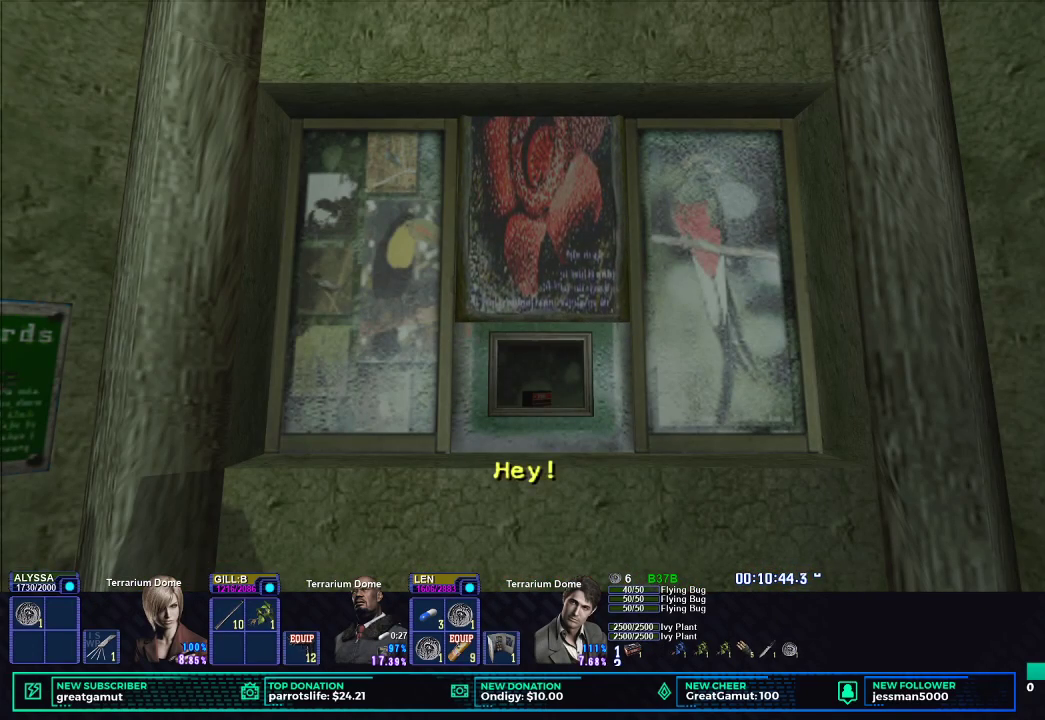
{"buttons": ["X"], "left_stick": "up-left", "right_stick": "center", "button_events": []}
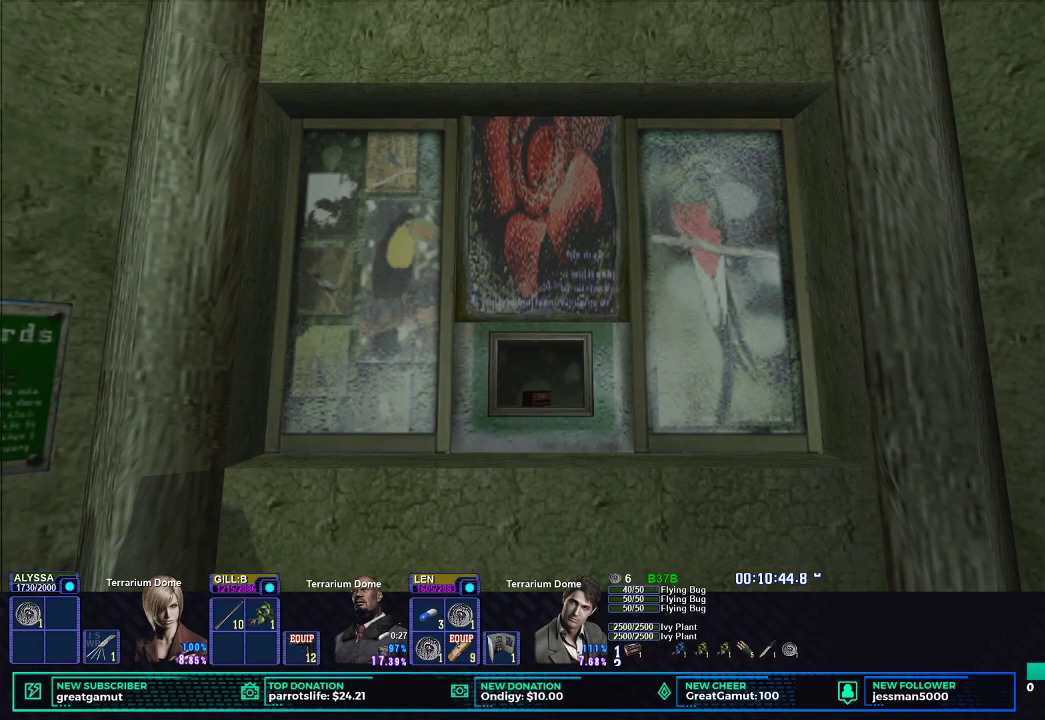
{"buttons": ["X"], "left_stick": "up", "right_stick": "center", "button_events": []}
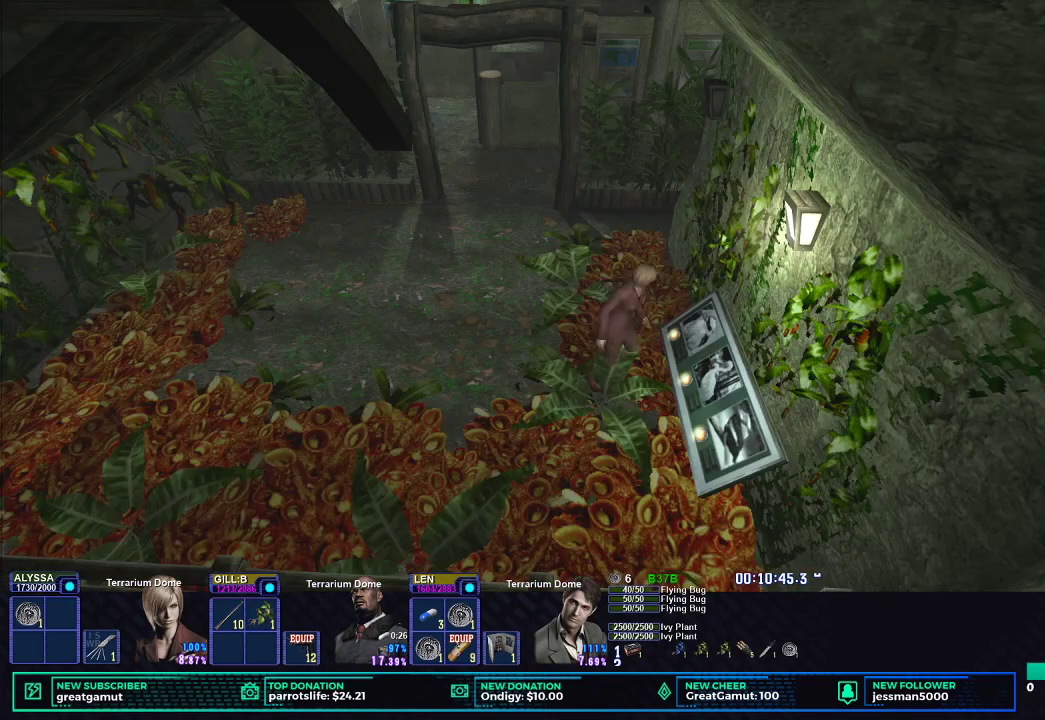
{"buttons": ["X"], "left_stick": "up-left", "right_stick": "center", "button_events": []}
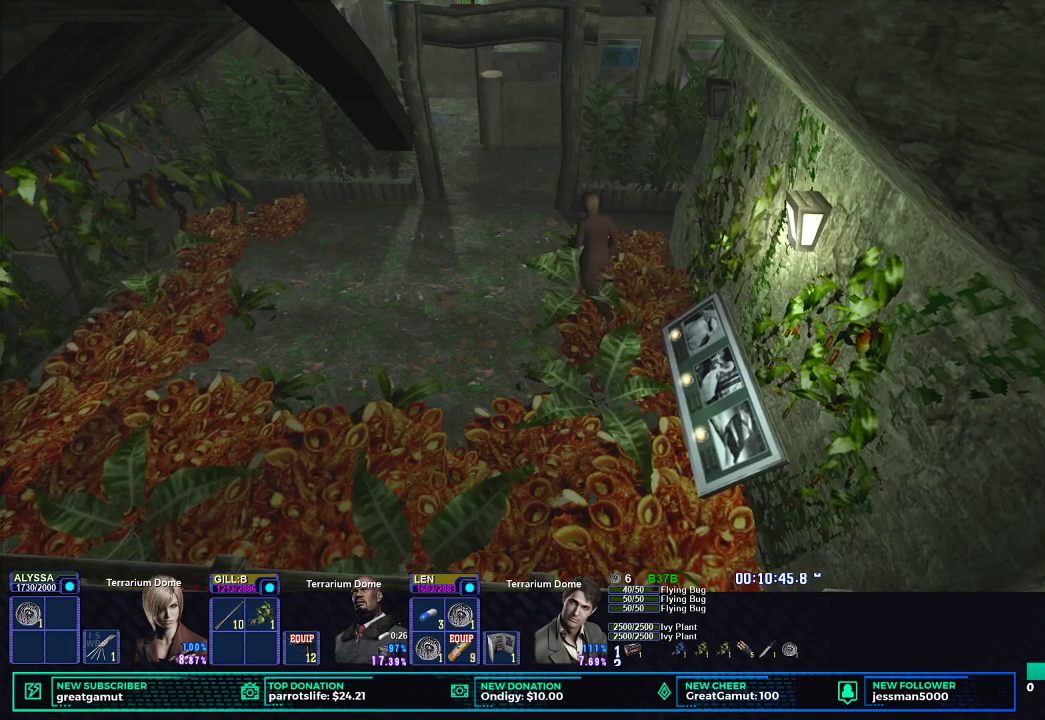
{"buttons": ["X"], "left_stick": "up-left", "right_stick": "center", "button_events": []}
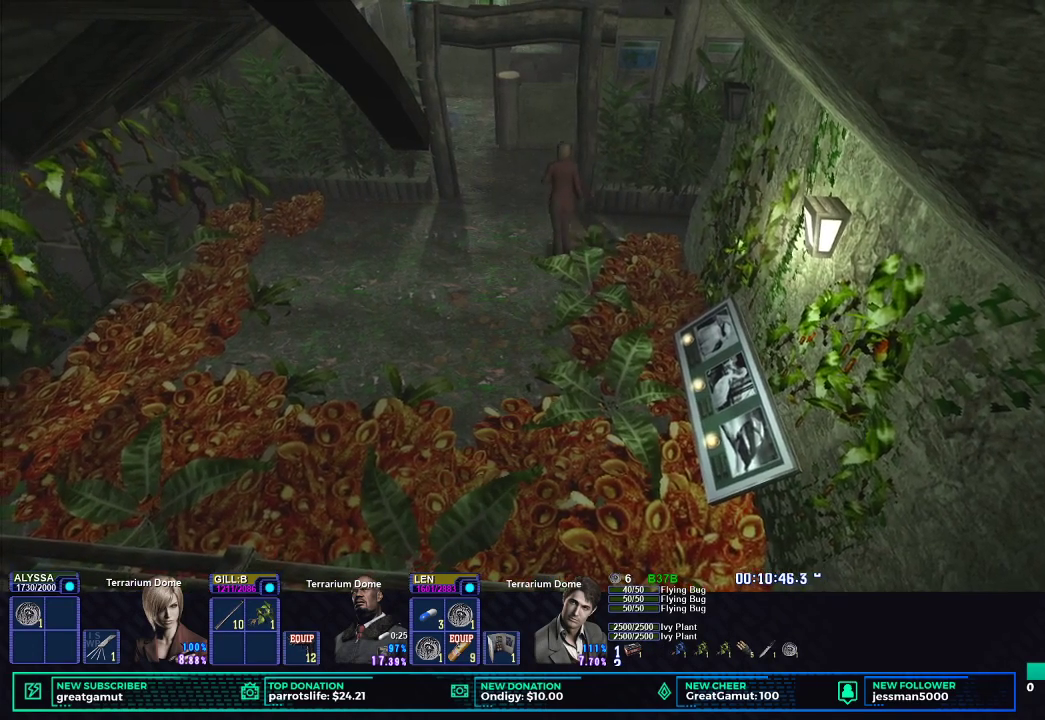
{"buttons": ["X"], "left_stick": "up", "right_stick": "center", "button_events": []}